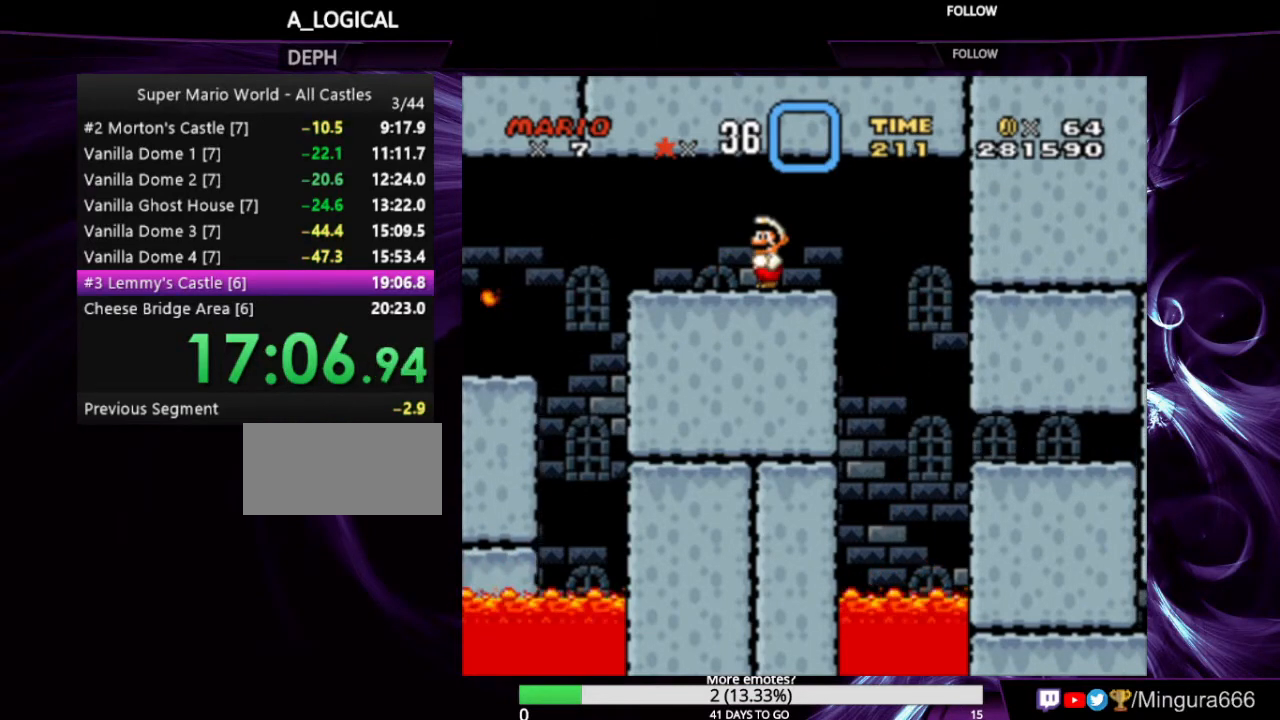
Gameplay with a controller (Nintendo layout); each line is a JSON object with the inputs held at the frame after it. "events" lists button and stick changes between this image and that frame as [ms after this image, input, new state], when the widget could be followed in between. Not read: L1 L3 R1 R3.
{"buttons": ["Y", "DPAD_RIGHT"], "events": [[433, "DPAD_RIGHT", "down"]]}
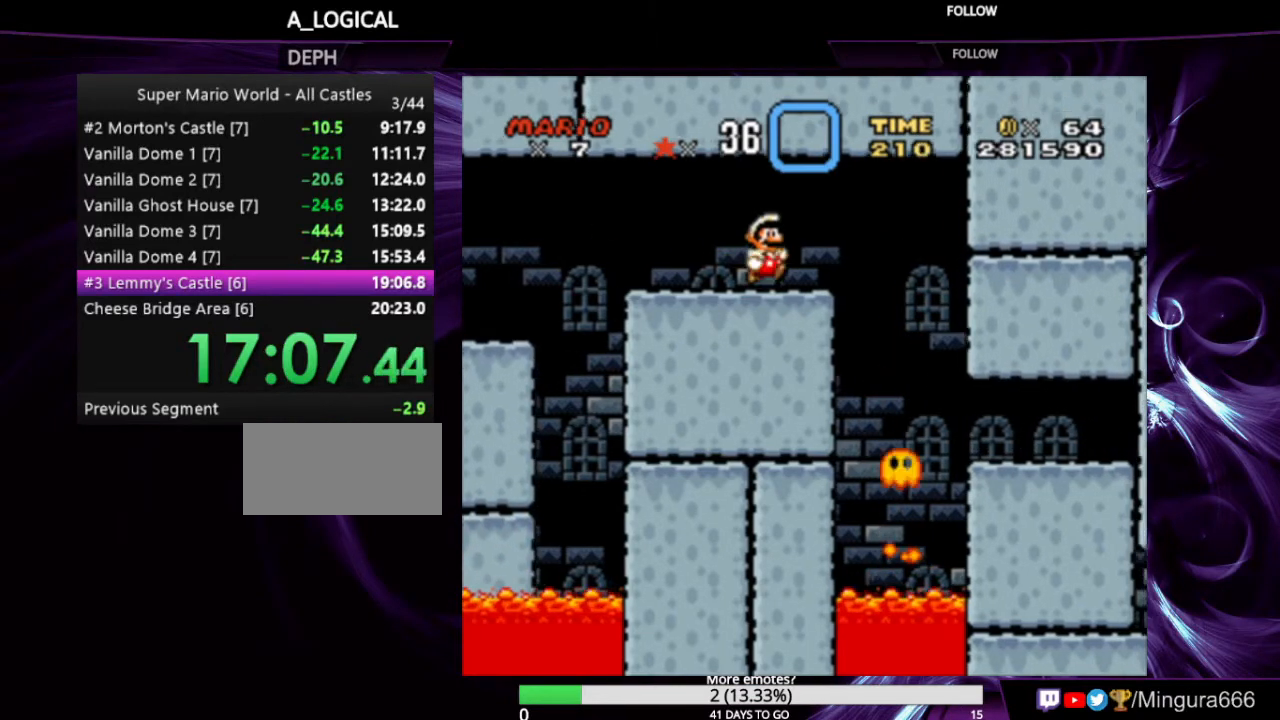
{"buttons": ["B", "Y"], "events": [[200, "B", "down"], [300, "DPAD_RIGHT", "up"]]}
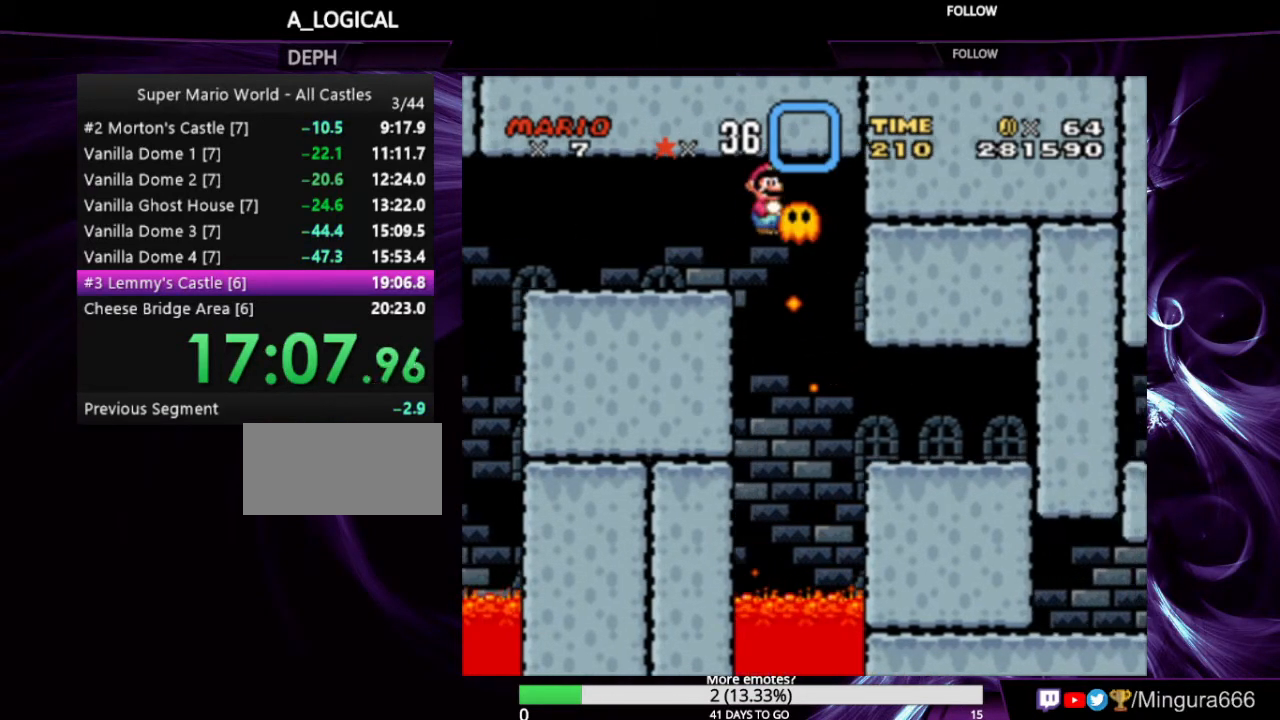
{"buttons": ["B", "Y", "DPAD_RIGHT"], "events": [[167, "DPAD_RIGHT", "down"]]}
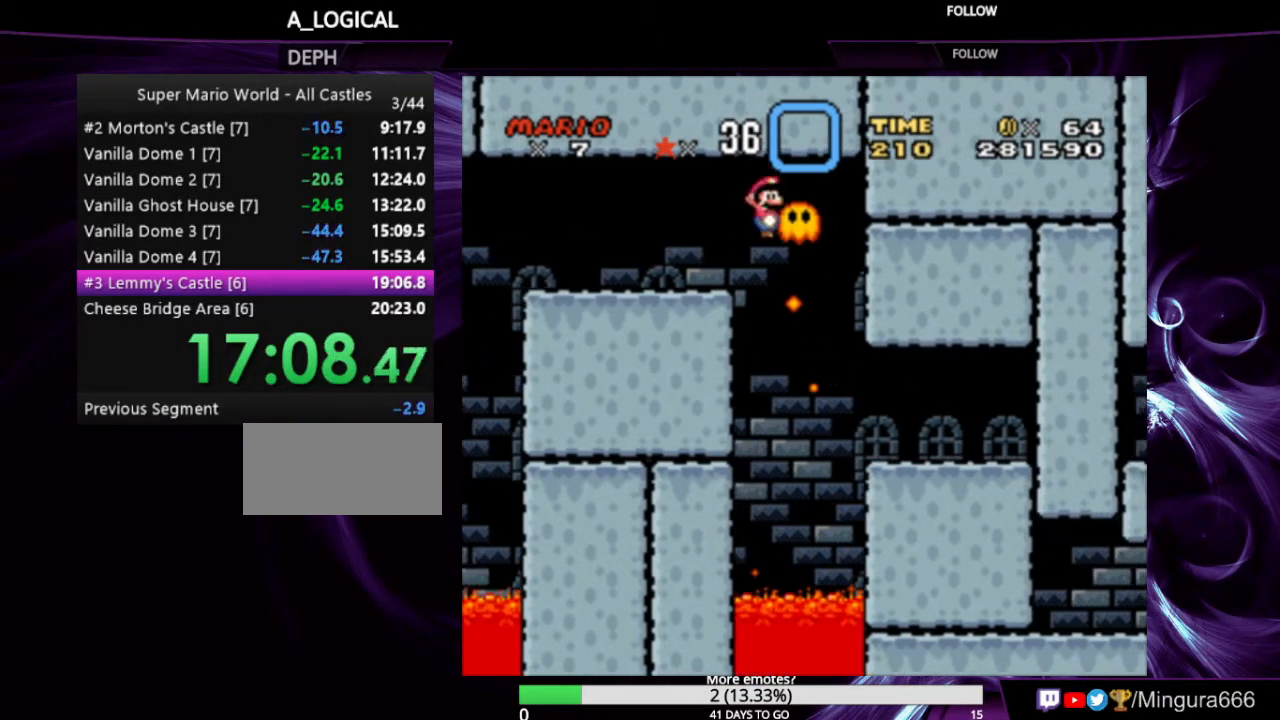
{"buttons": ["B", "Y", "DPAD_RIGHT"], "events": []}
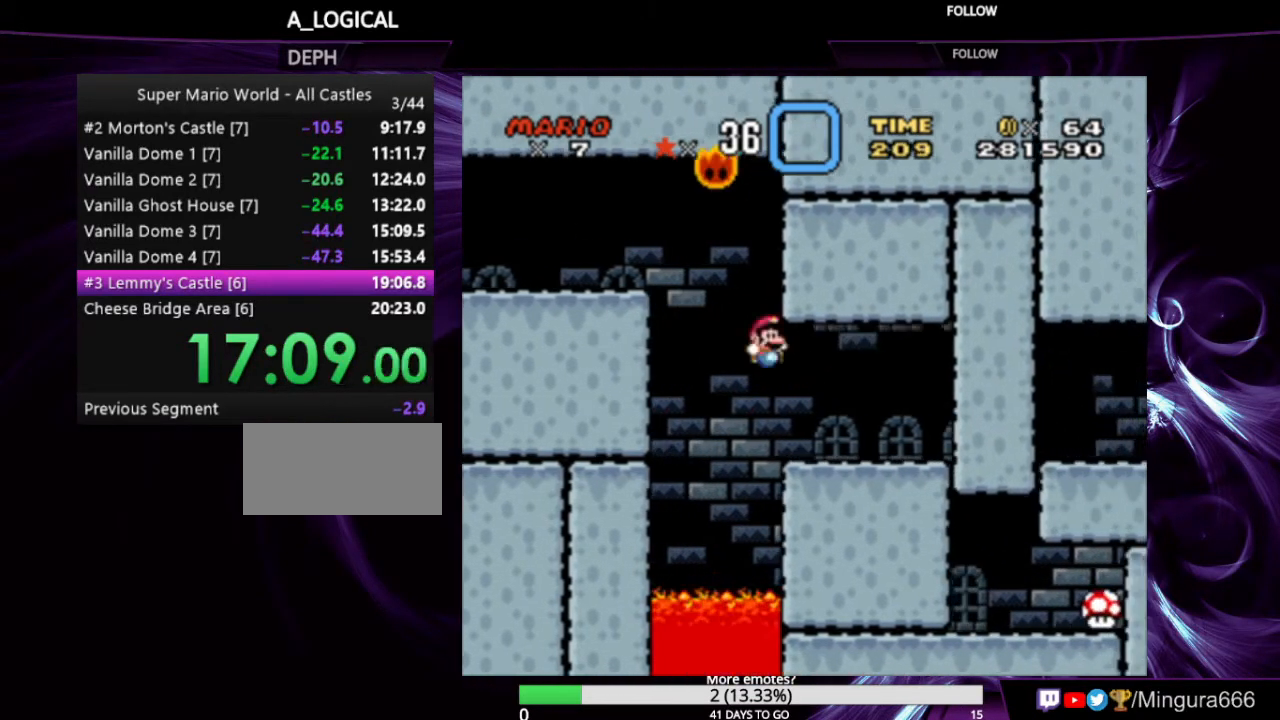
{"buttons": ["Y", "DPAD_RIGHT"], "events": [[400, "B", "up"]]}
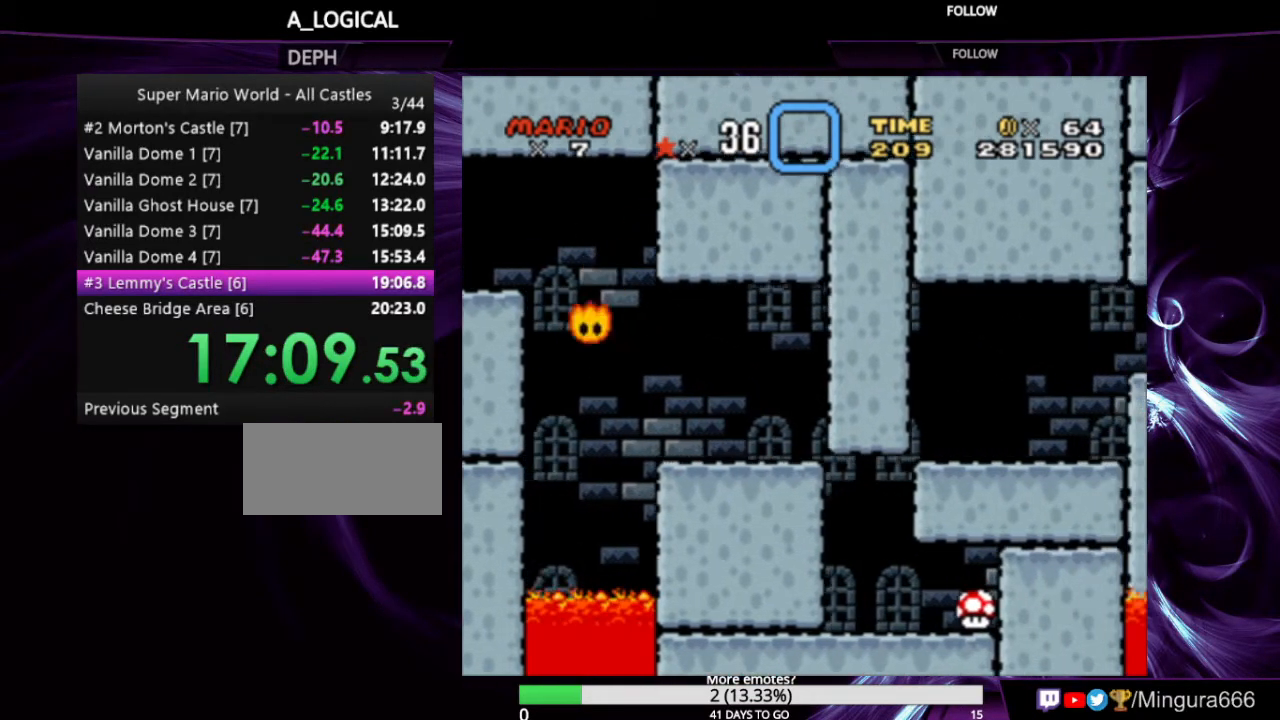
{"buttons": ["Y", "DPAD_RIGHT"], "events": []}
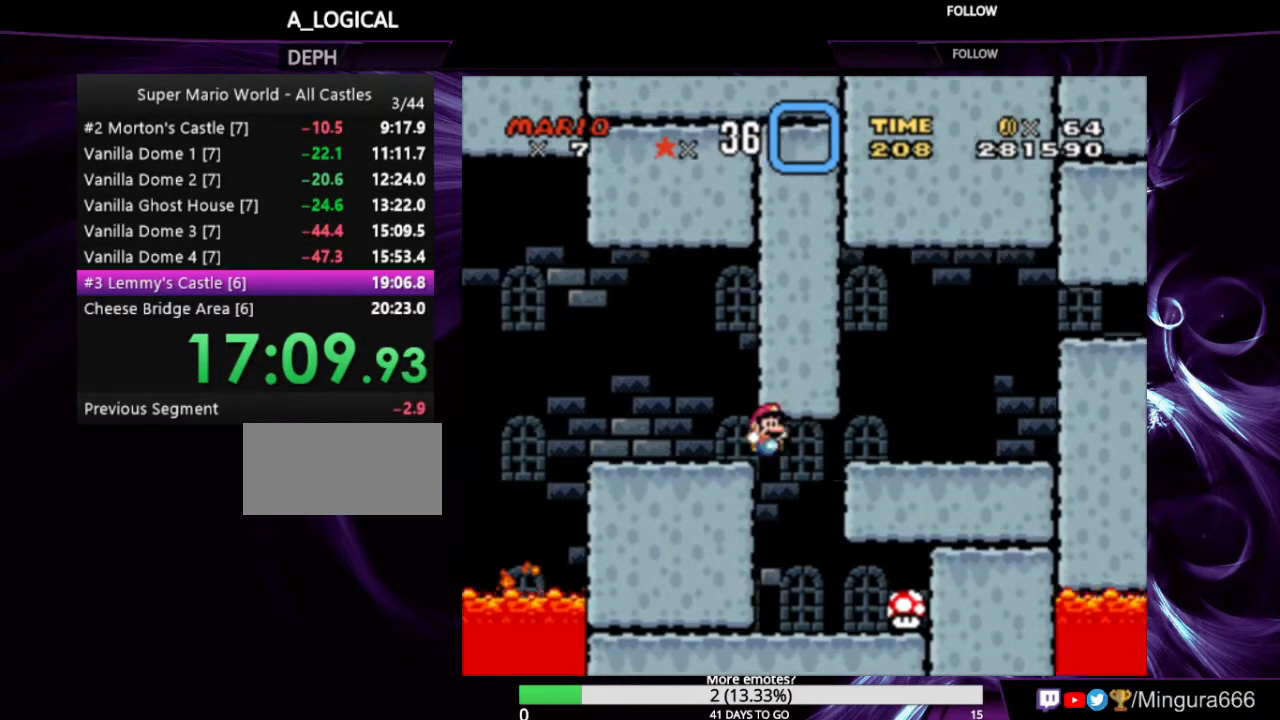
{"buttons": ["Y", "DPAD_RIGHT"], "events": []}
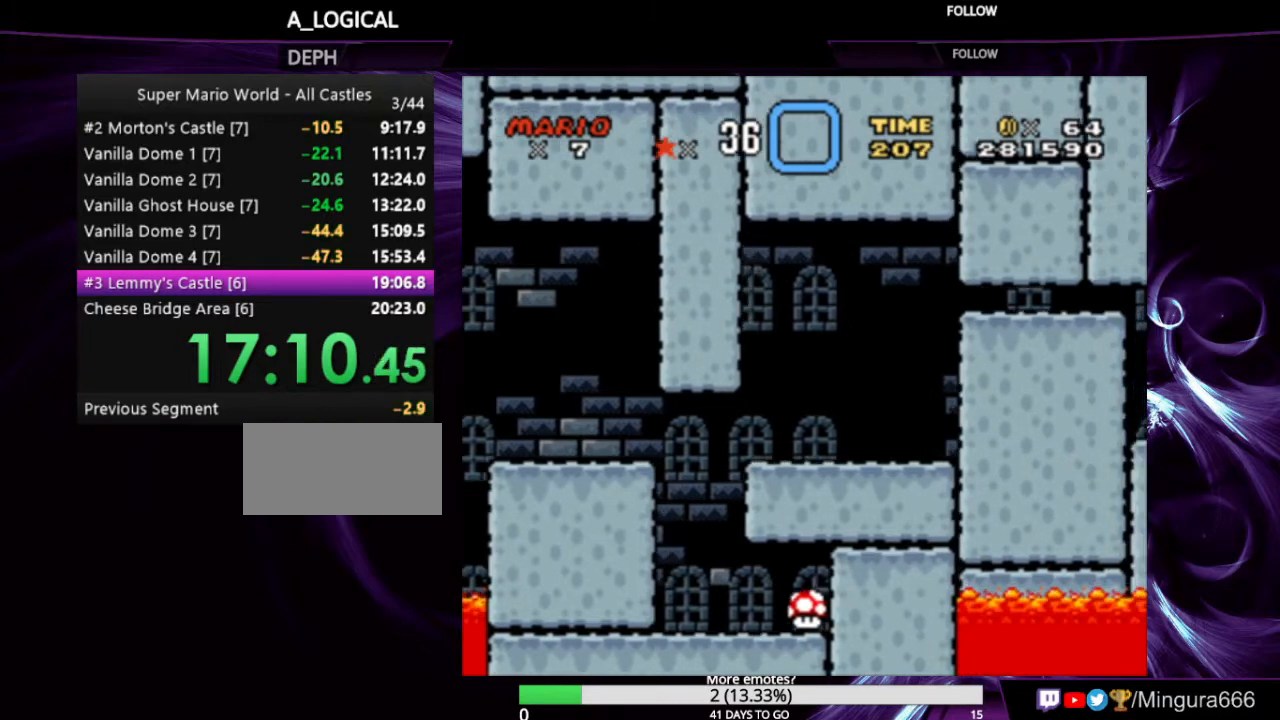
{"buttons": ["Y", "DPAD_LEFT"], "events": [[167, "DPAD_RIGHT", "up"], [200, "DPAD_LEFT", "down"]]}
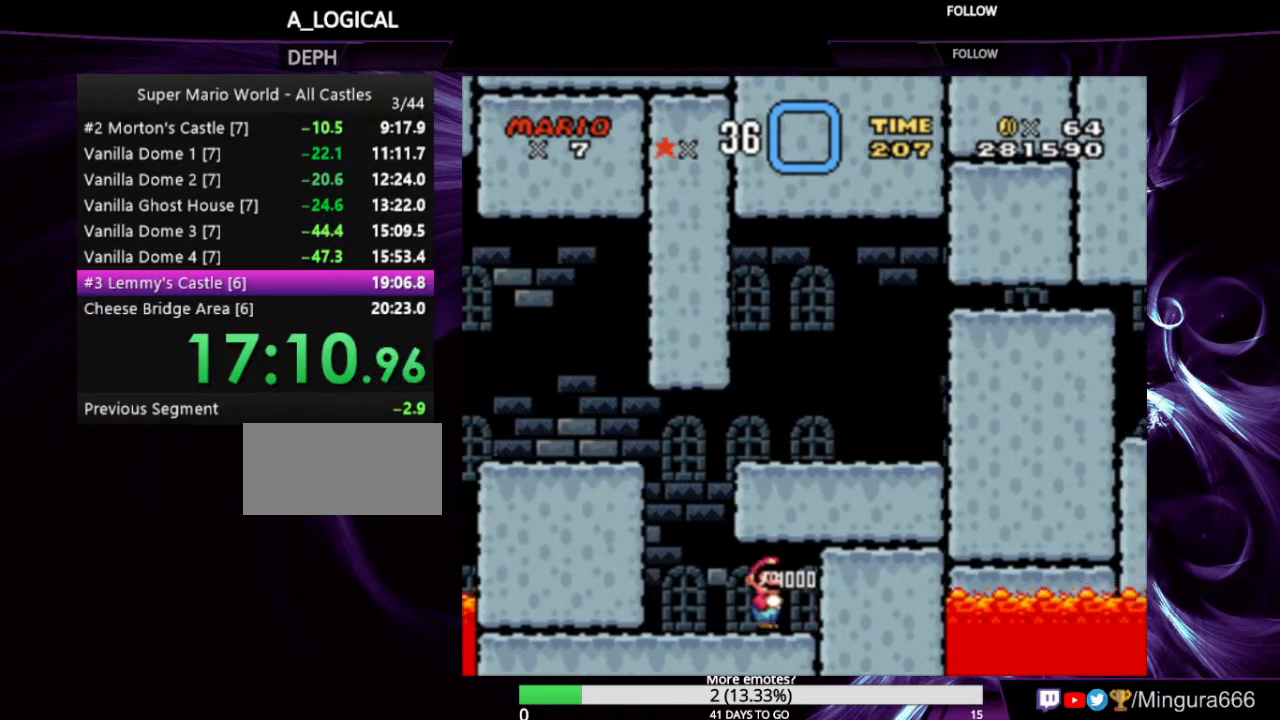
{"buttons": ["Y", "DPAD_LEFT"], "events": []}
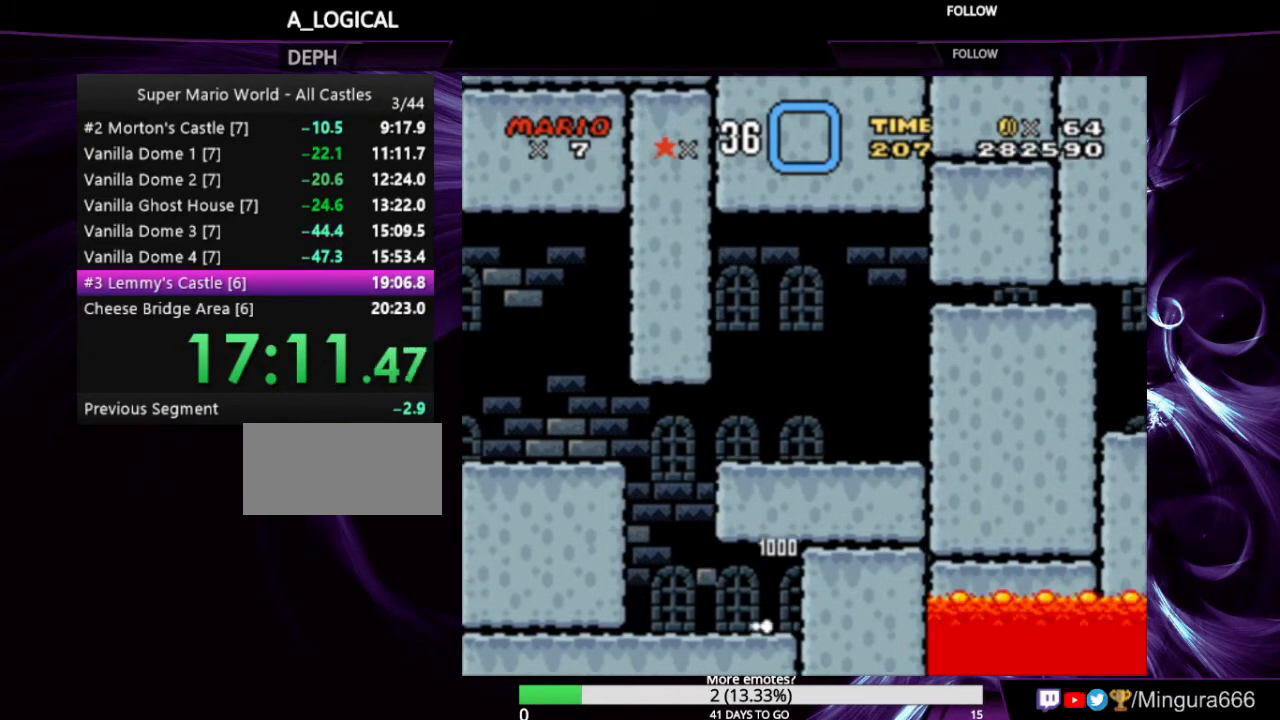
{"buttons": ["B", "Y", "DPAD_RIGHT"], "events": [[333, "DPAD_LEFT", "up"], [433, "B", "down"], [433, "DPAD_RIGHT", "down"]]}
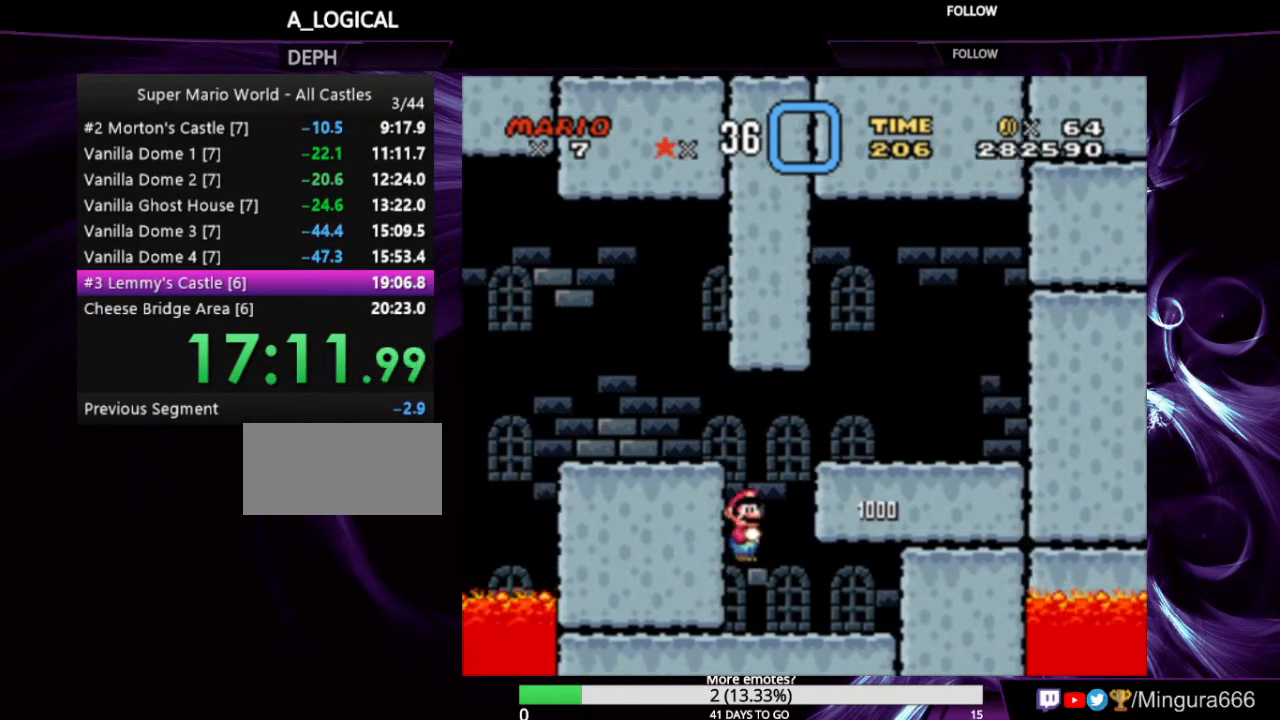
{"buttons": ["X", "Y", "DPAD_RIGHT"], "events": [[367, "B", "up"], [500, "X", "down"]]}
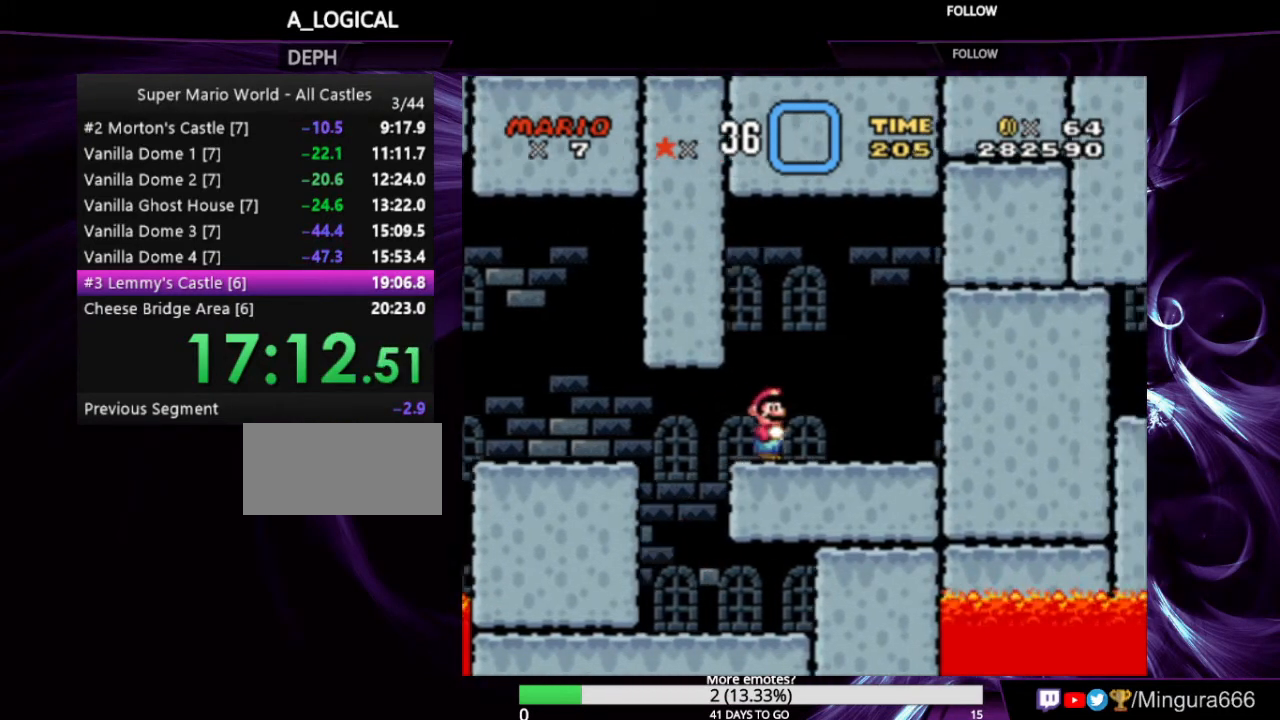
{"buttons": ["A", "X", "Y", "DPAD_LEFT"], "events": [[100, "A", "down"], [133, "DPAD_RIGHT", "up"], [200, "DPAD_LEFT", "down"]]}
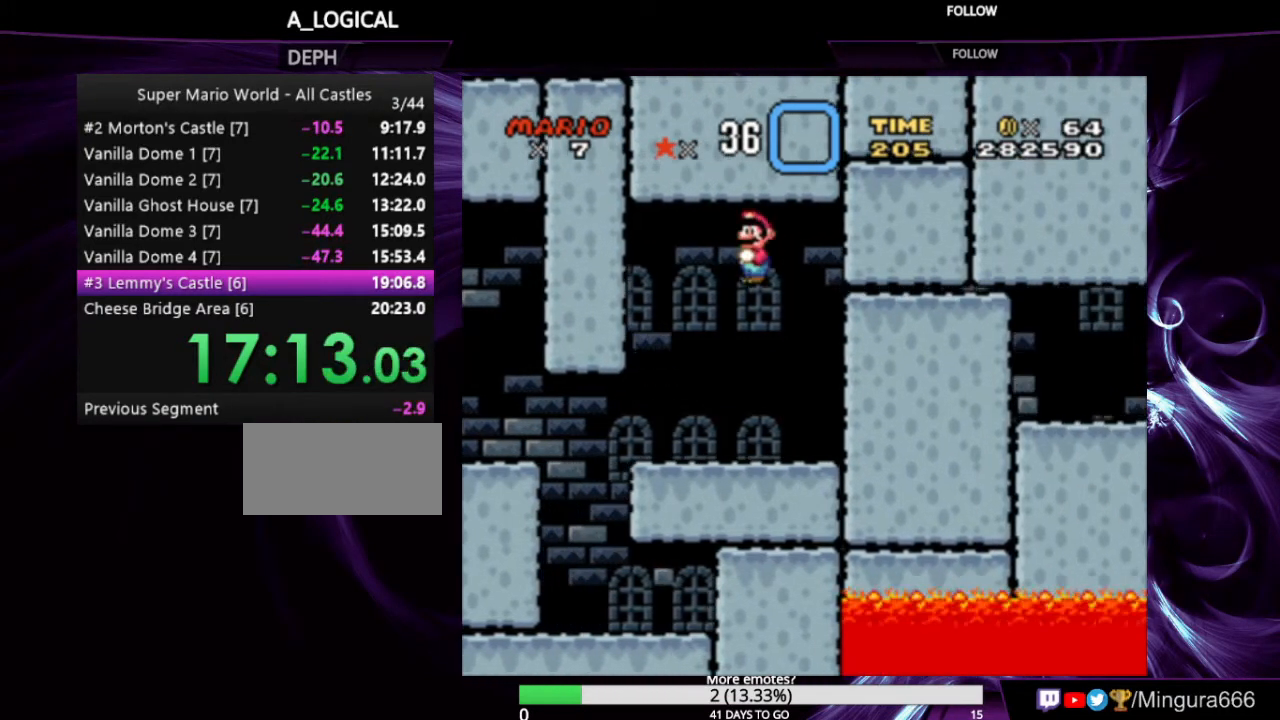
{"buttons": ["Y", "DPAD_RIGHT"], "events": [[33, "A", "up"], [100, "DPAD_LEFT", "up"], [167, "X", "up"], [233, "DPAD_RIGHT", "down"]]}
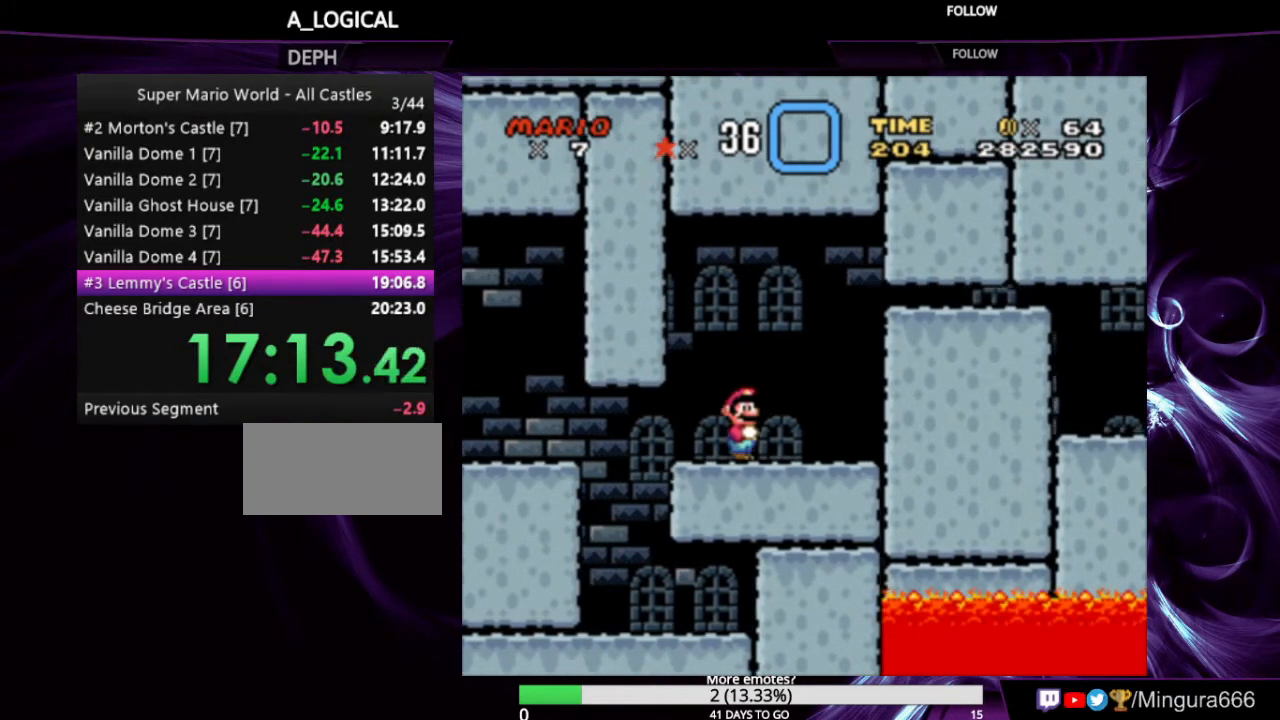
{"buttons": ["A", "X", "Y", "DPAD_RIGHT"], "events": [[133, "X", "down"], [167, "A", "down"]]}
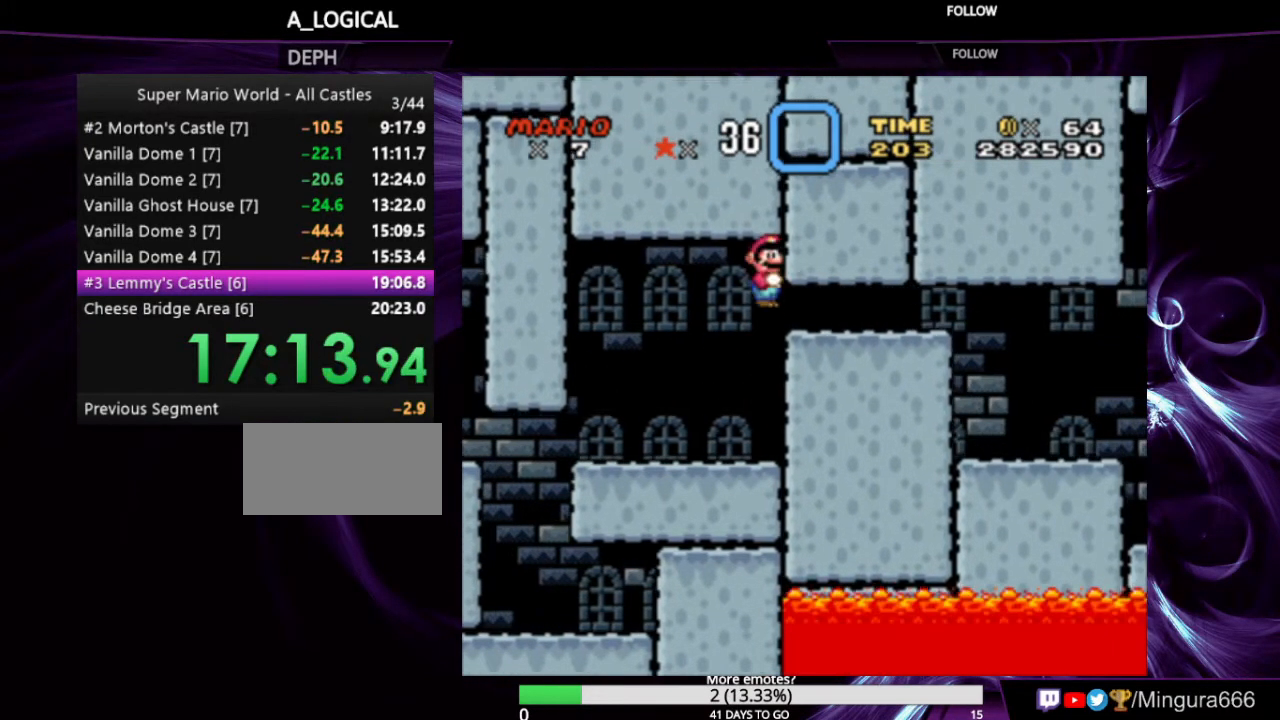
{"buttons": ["B"], "events": [[33, "A", "up"], [167, "X", "up"], [267, "Y", "up"], [300, "DPAD_RIGHT", "up"], [433, "B", "down"]]}
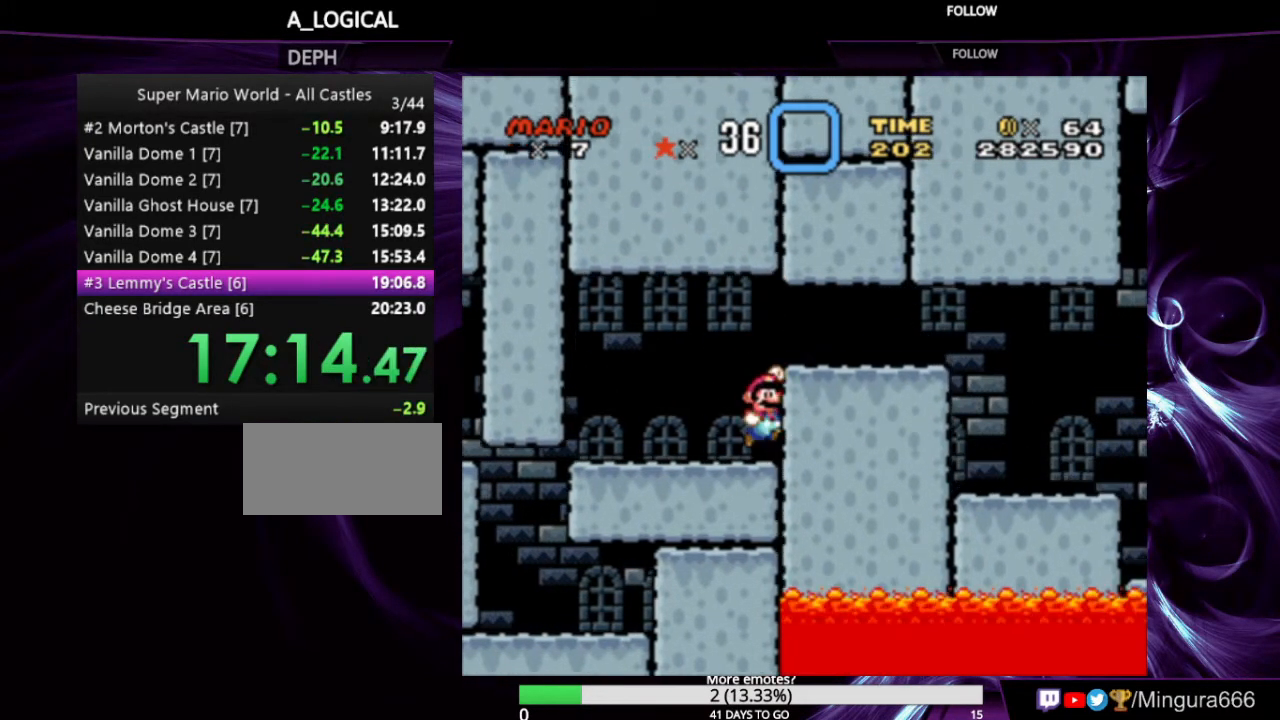
{"buttons": [], "events": [[67, "DPAD_RIGHT", "down"], [167, "B", "up"], [367, "DPAD_RIGHT", "up"]]}
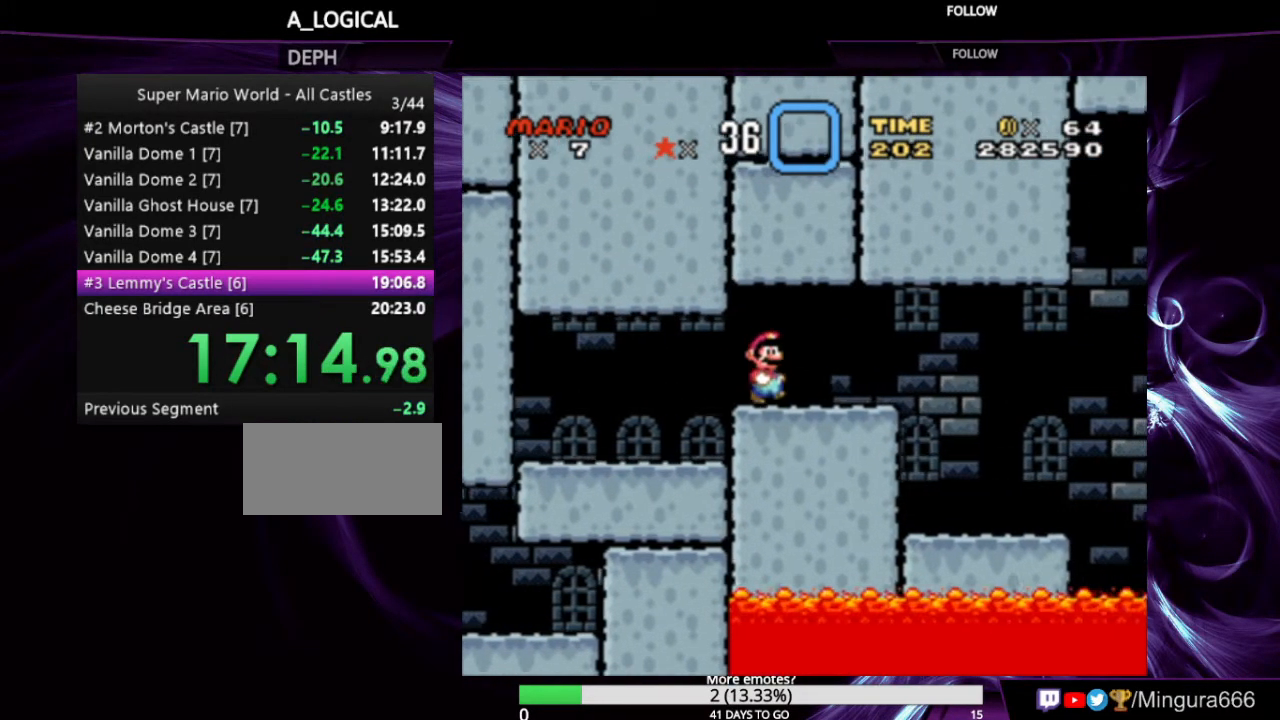
{"buttons": ["Y"], "events": [[67, "DPAD_LEFT", "down"], [300, "DPAD_LEFT", "up"], [467, "Y", "down"]]}
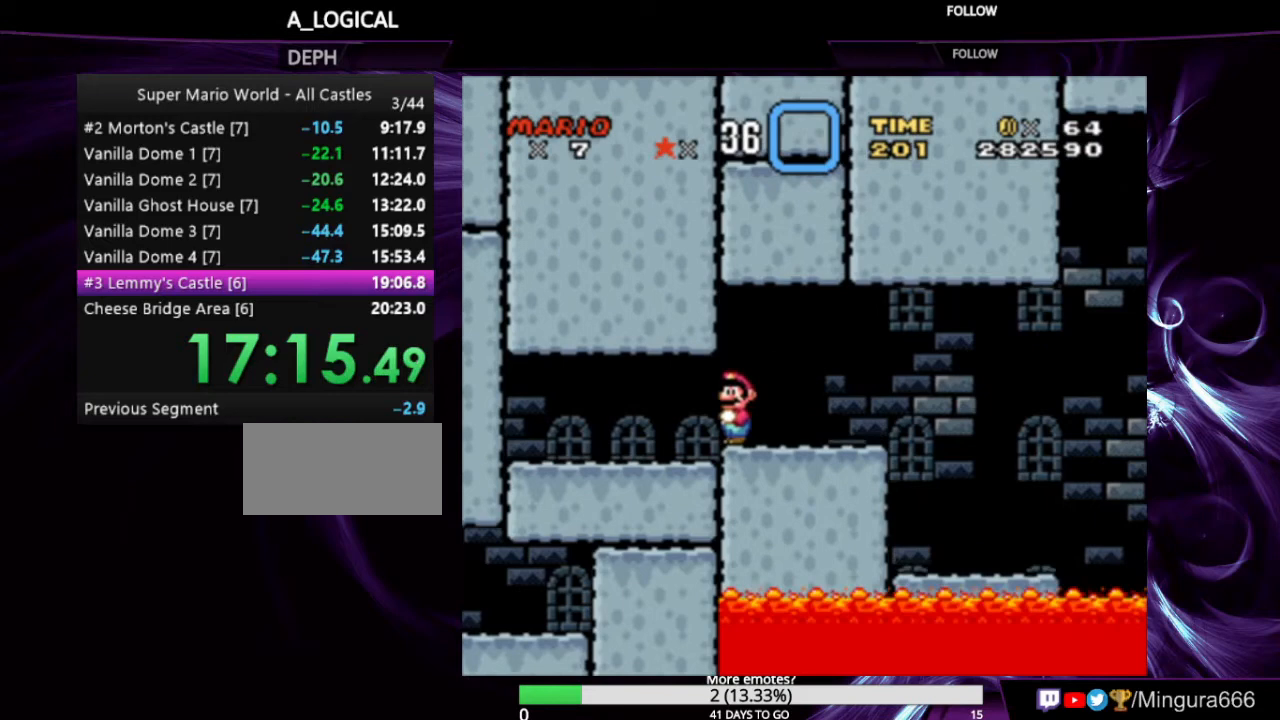
{"buttons": [], "events": [[367, "Y", "up"]]}
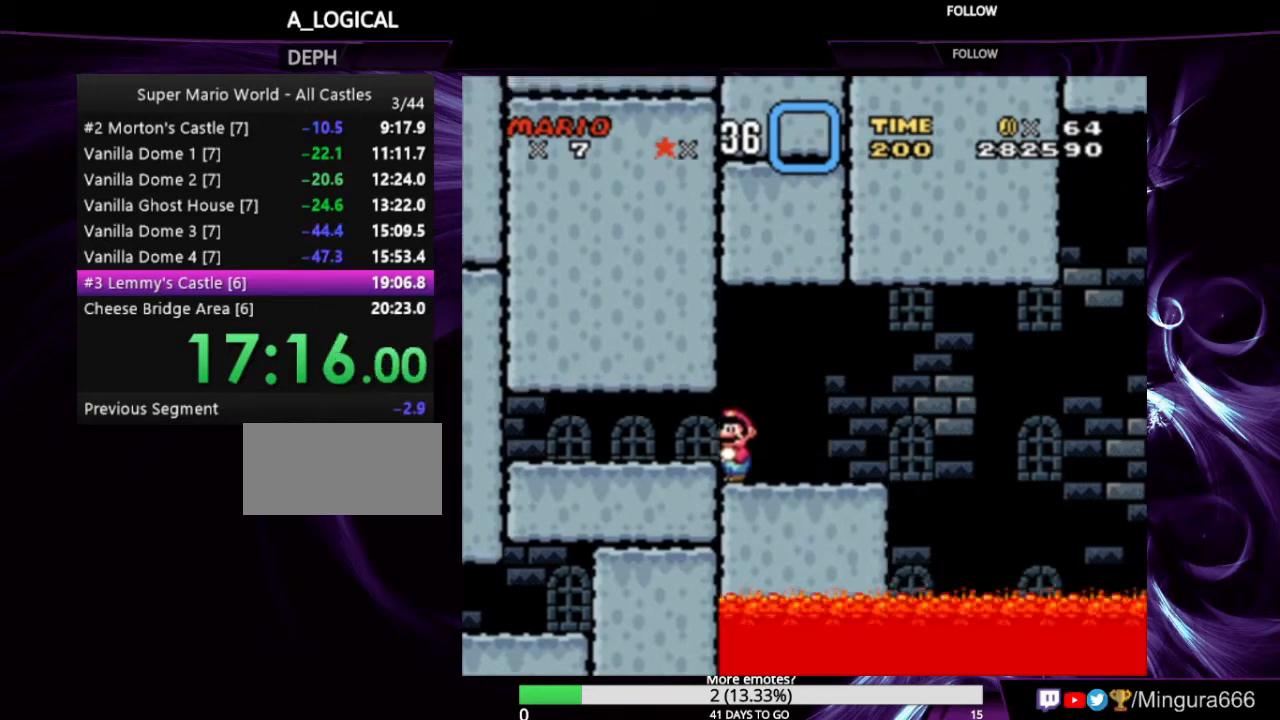
{"buttons": [], "events": []}
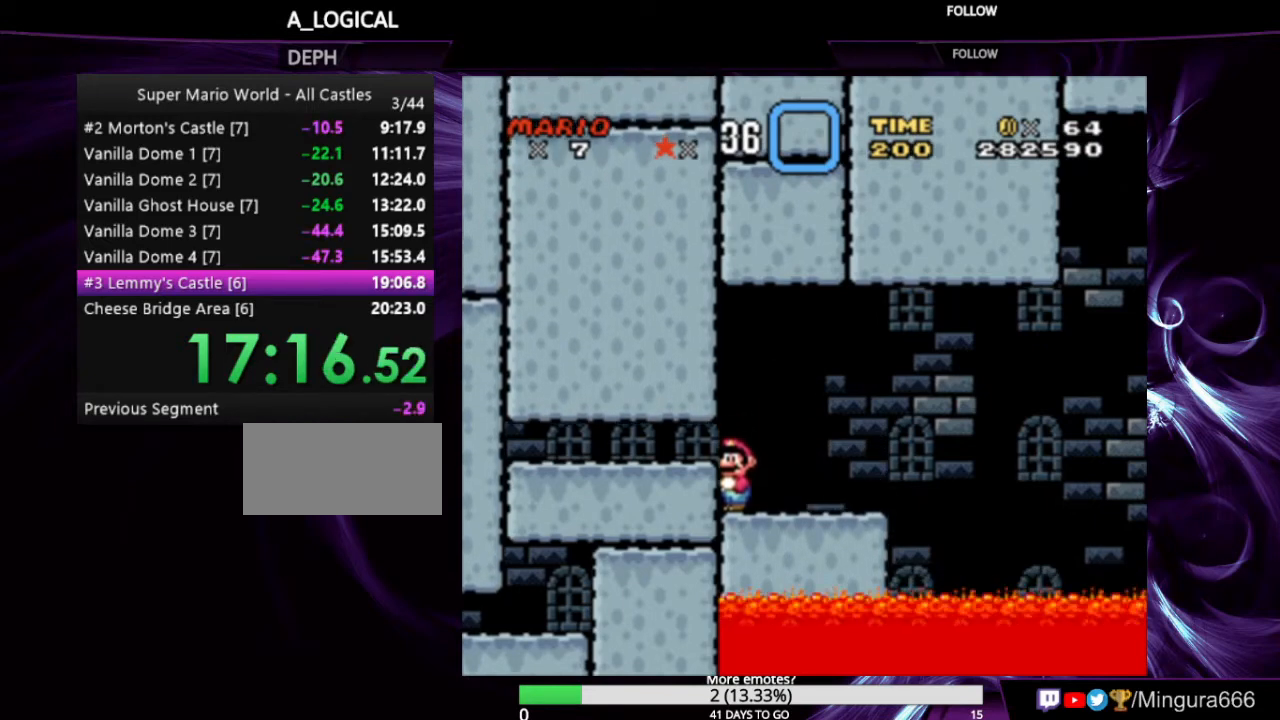
{"buttons": ["Y"], "events": [[400, "Y", "down"]]}
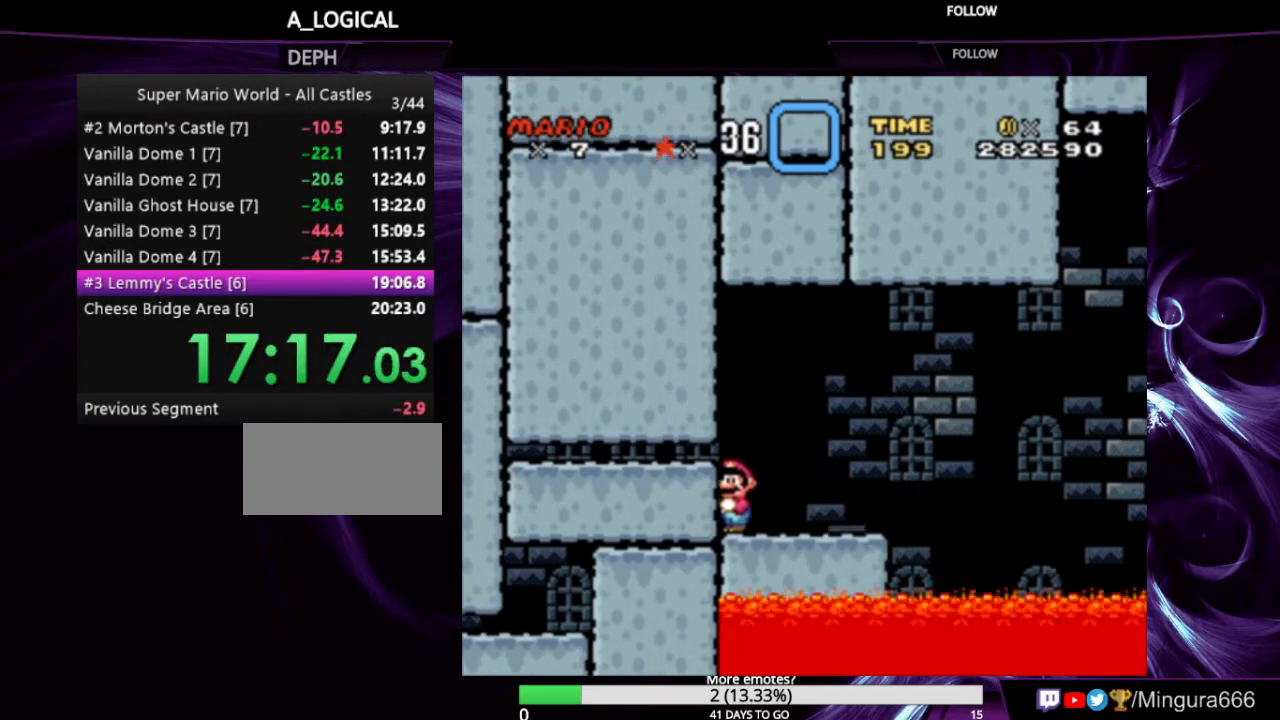
{"buttons": ["Y", "DPAD_RIGHT"], "events": [[500, "DPAD_RIGHT", "down"]]}
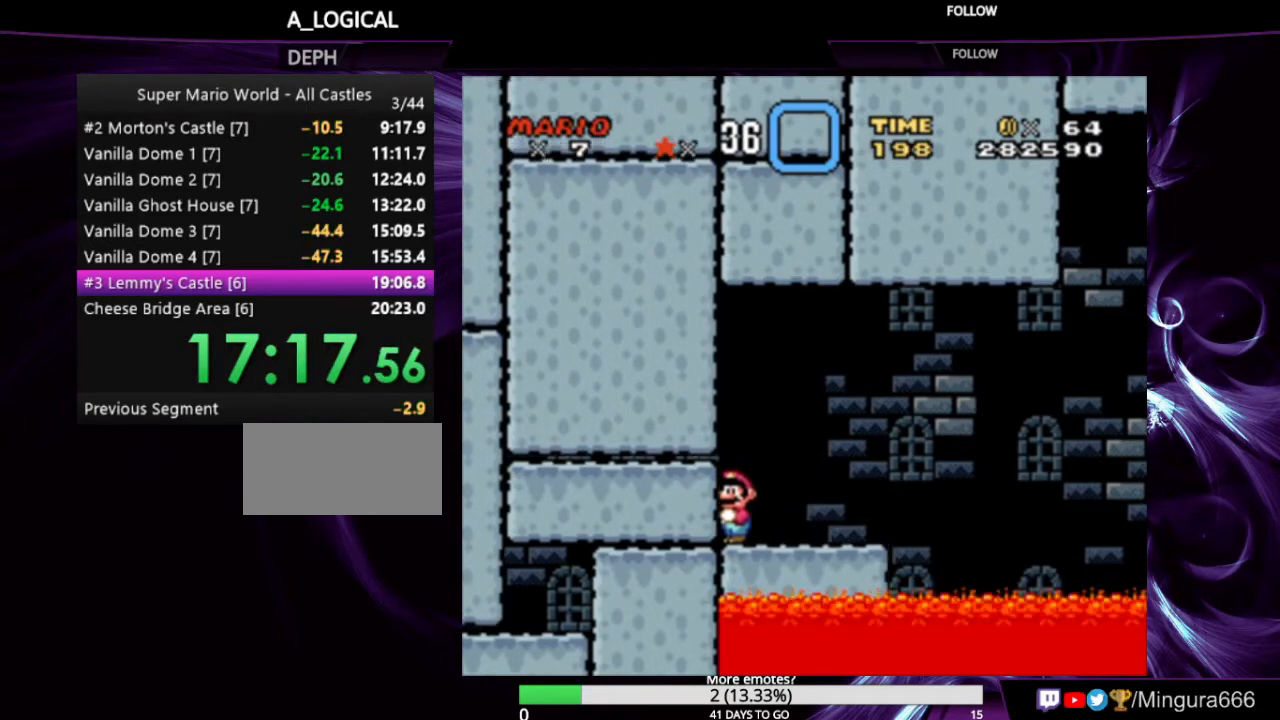
{"buttons": ["Y"], "events": [[167, "DPAD_RIGHT", "up"]]}
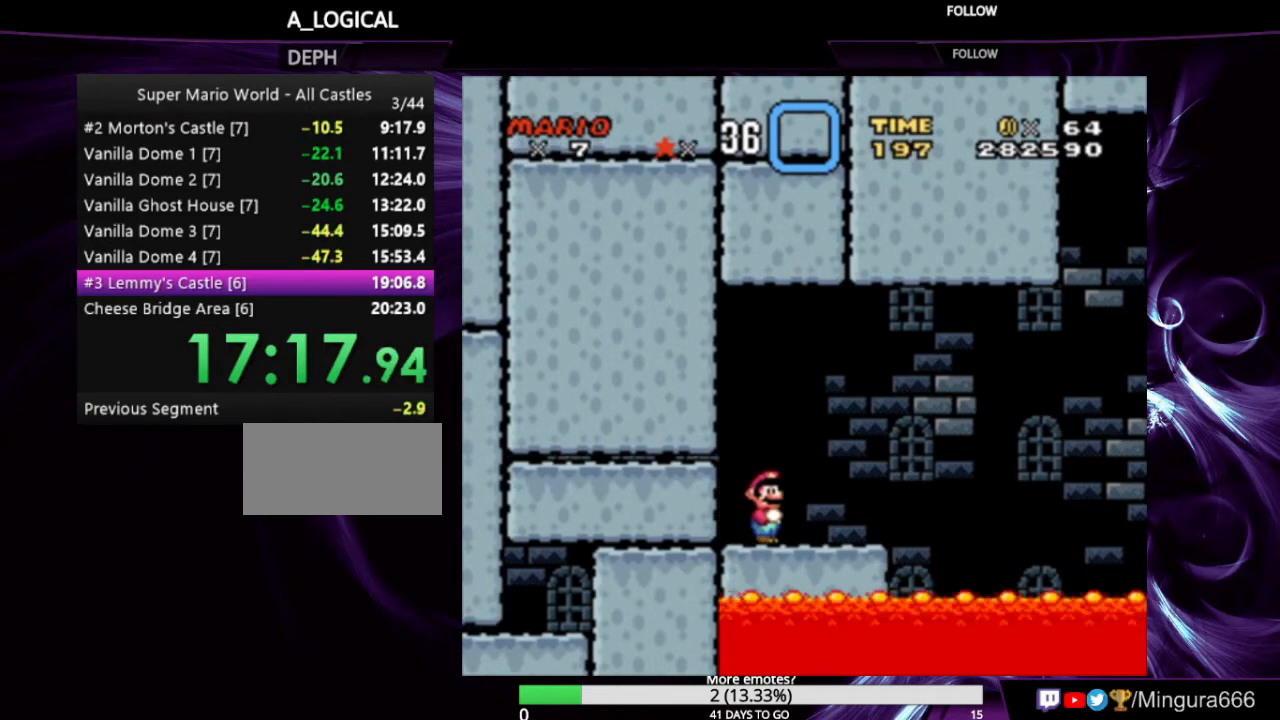
{"buttons": ["Y"], "events": [[300, "DPAD_RIGHT", "down"], [500, "DPAD_RIGHT", "up"]]}
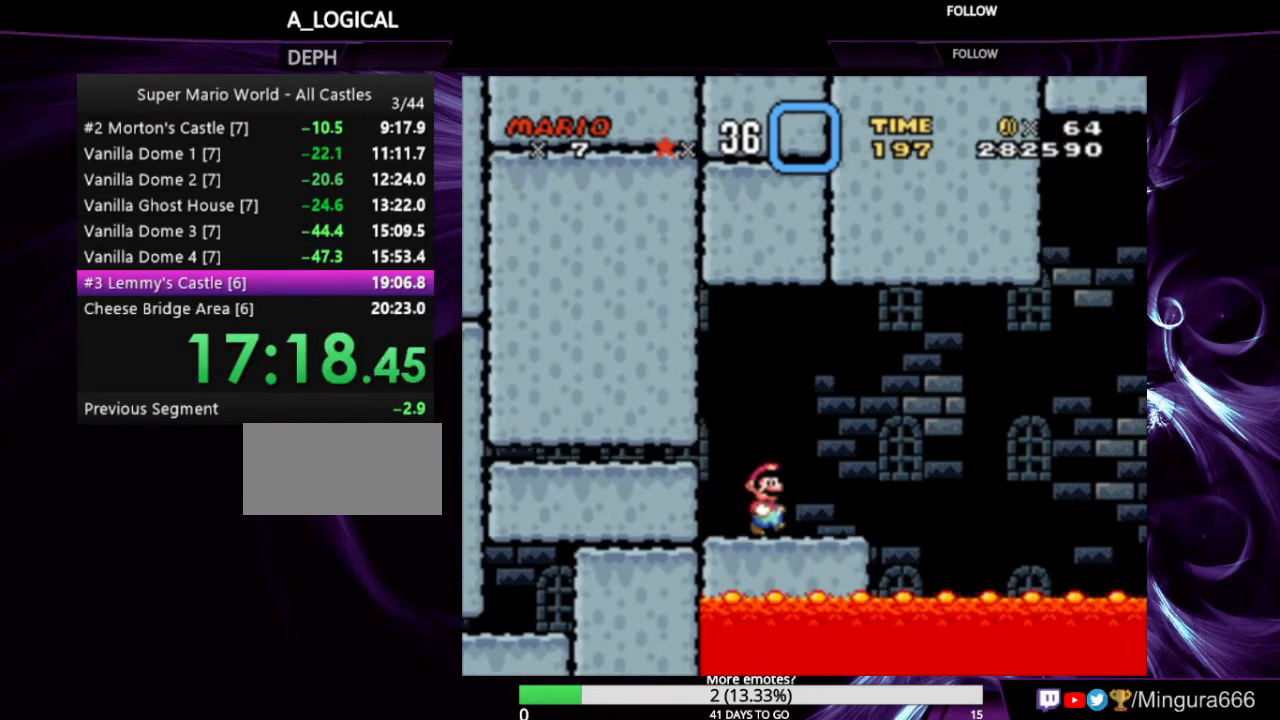
{"buttons": ["Y"], "events": []}
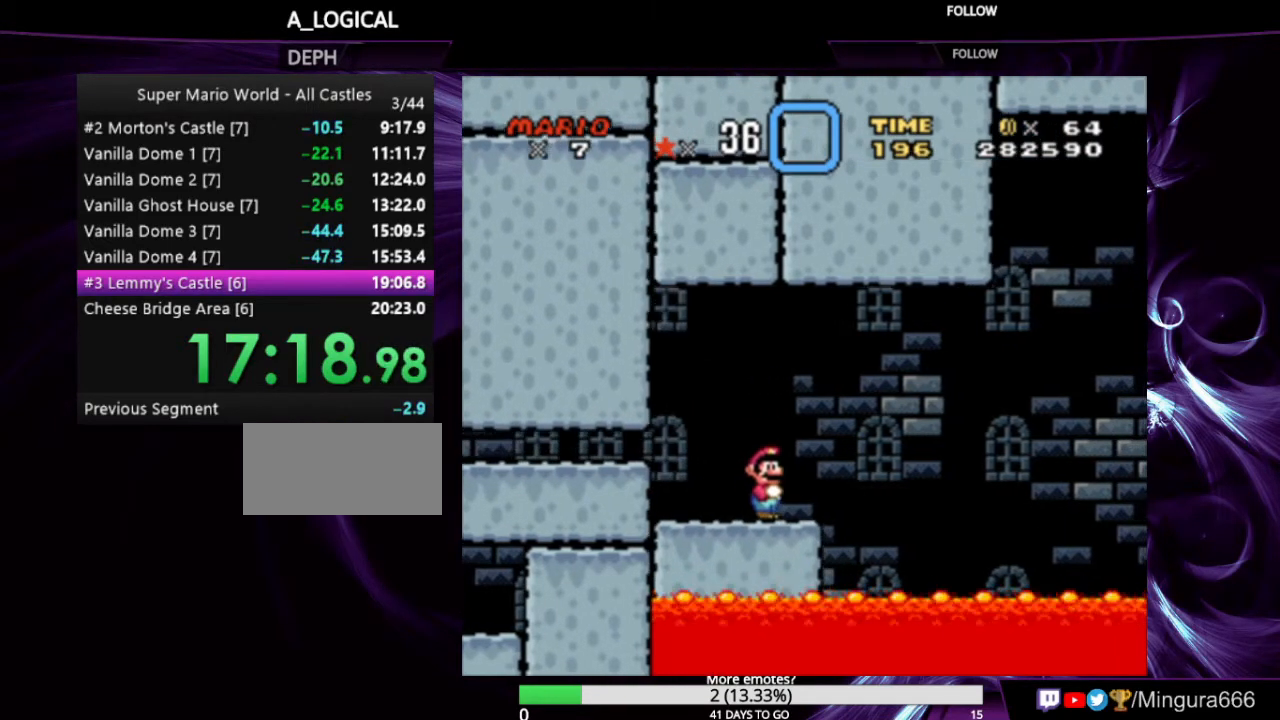
{"buttons": ["Y", "DPAD_RIGHT"], "events": [[467, "DPAD_RIGHT", "down"]]}
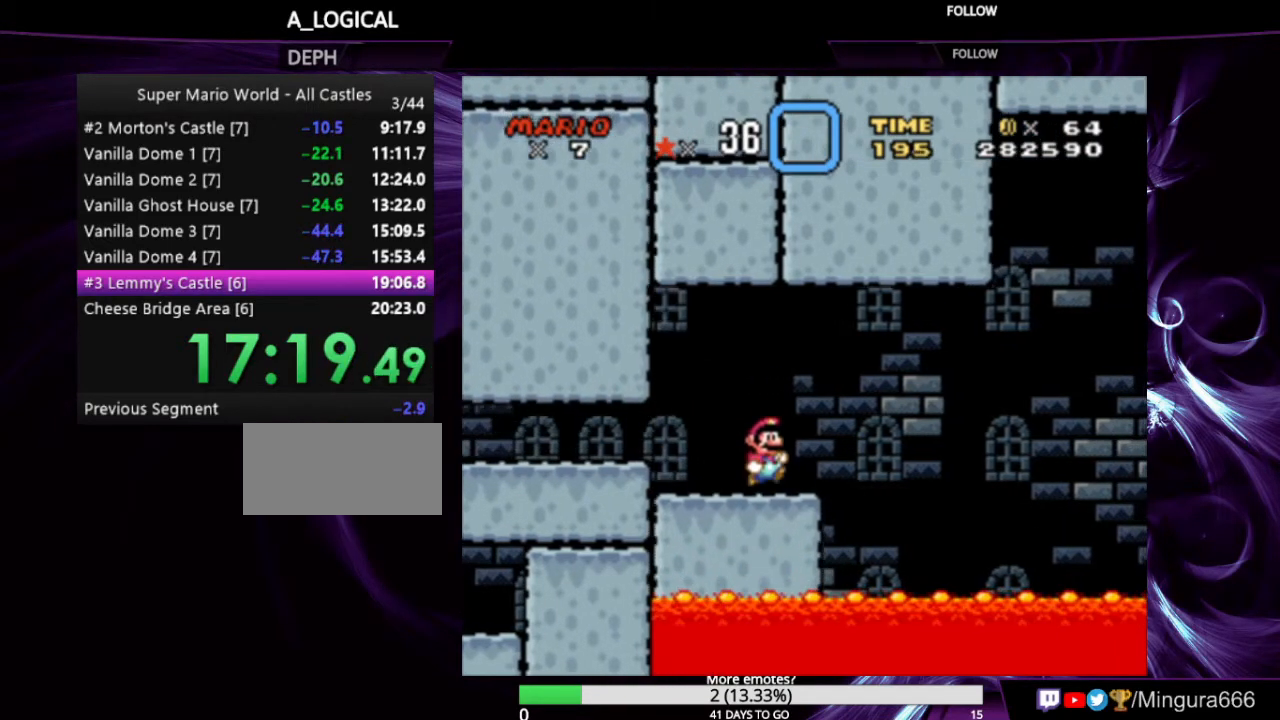
{"buttons": ["Y", "DPAD_LEFT"], "events": [[133, "B", "down"], [367, "DPAD_RIGHT", "up"], [467, "B", "up"], [467, "DPAD_LEFT", "down"]]}
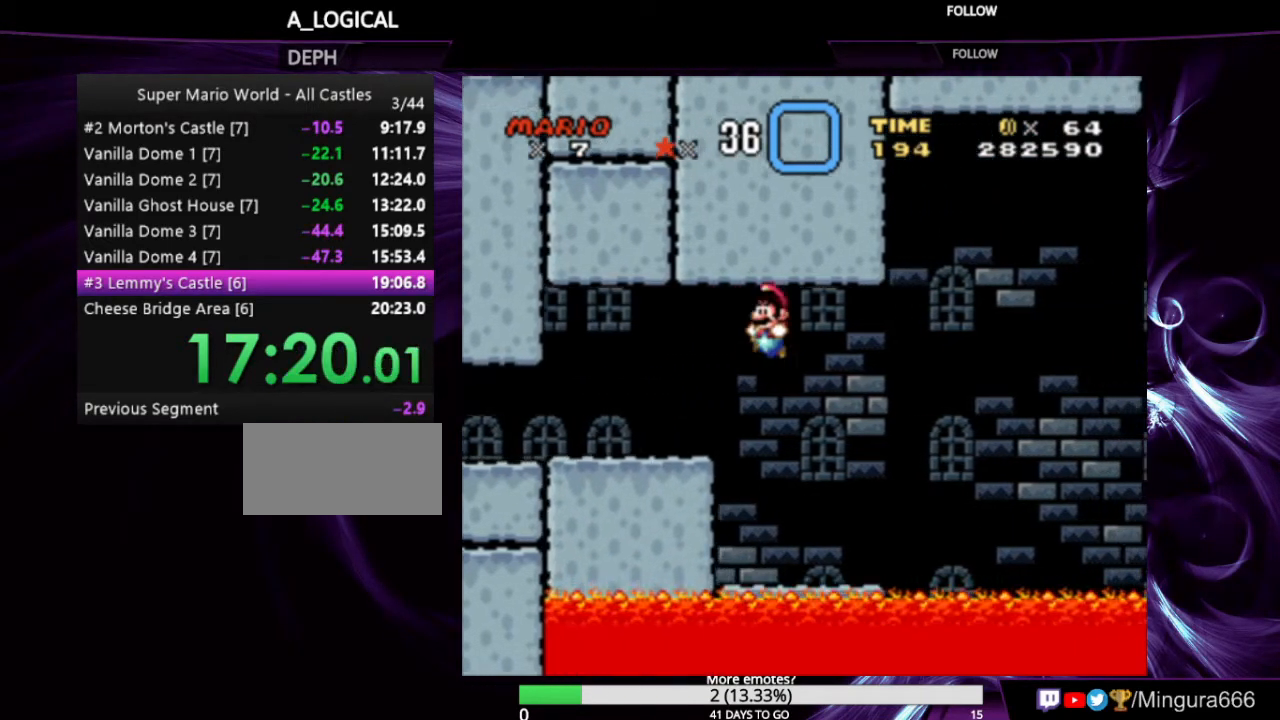
{"buttons": ["Y", "DPAD_RIGHT"], "events": [[133, "DPAD_LEFT", "up"], [300, "DPAD_RIGHT", "down"]]}
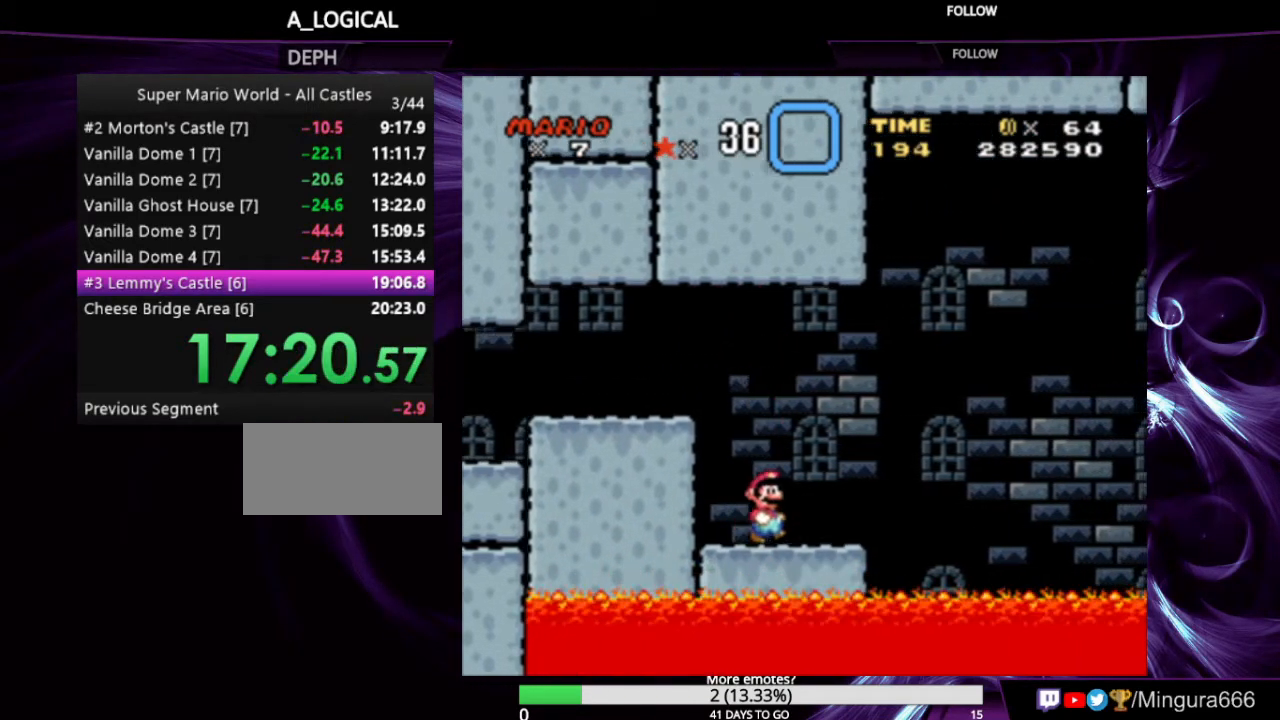
{"buttons": ["Y", "DPAD_LEFT"], "events": [[67, "B", "down"], [167, "B", "up"], [300, "DPAD_RIGHT", "up"], [433, "DPAD_LEFT", "down"]]}
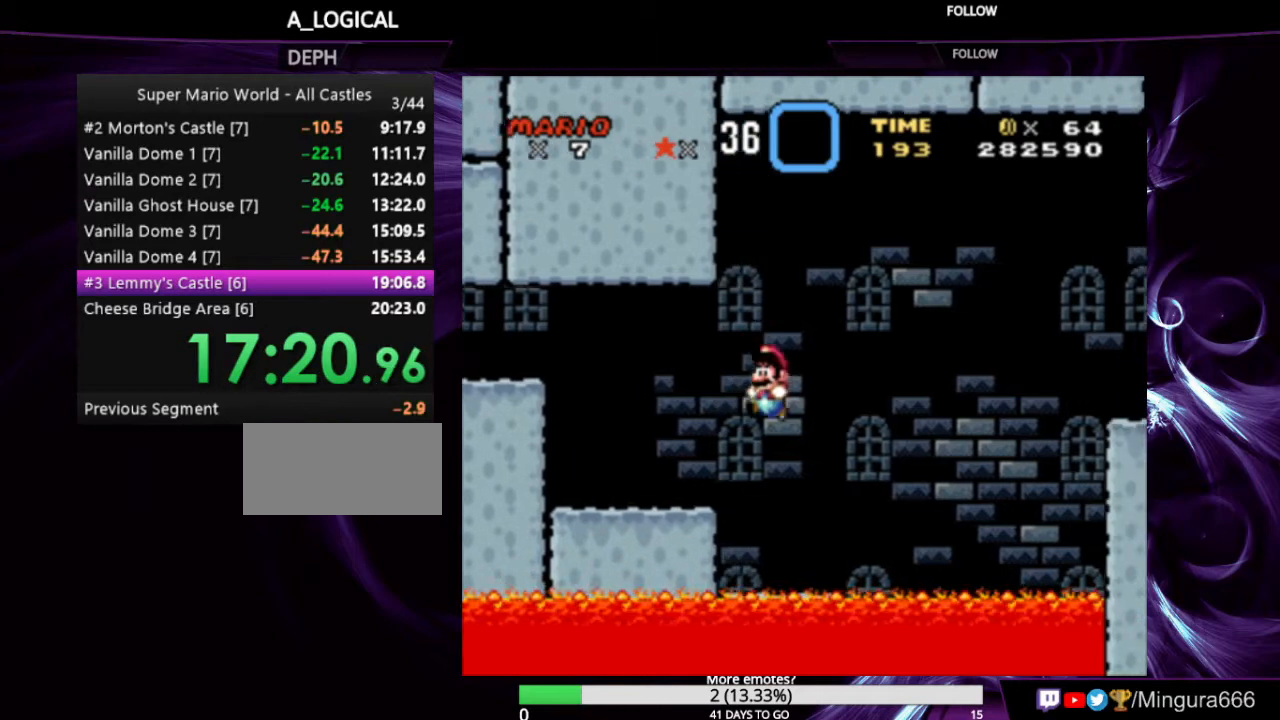
{"buttons": ["Y", "DPAD_RIGHT"], "events": [[67, "DPAD_LEFT", "up"], [300, "DPAD_RIGHT", "down"], [333, "B", "down"], [467, "B", "up"]]}
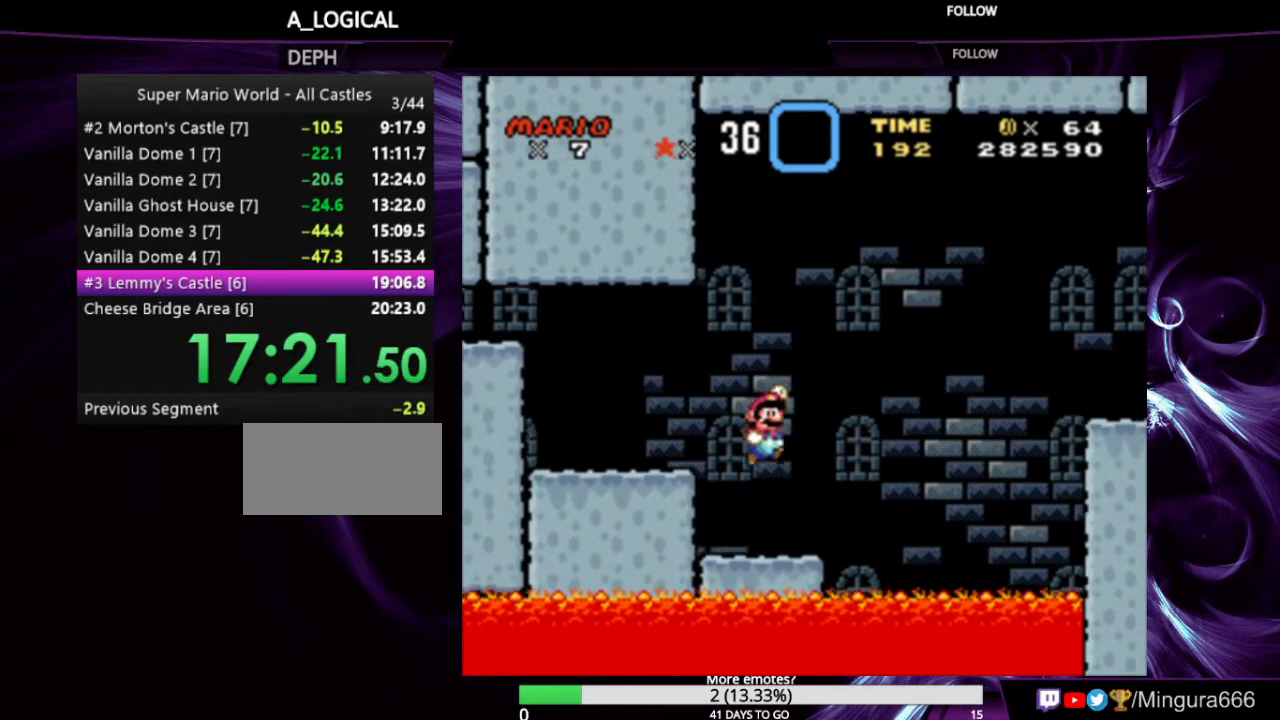
{"buttons": ["Y", "DPAD_RIGHT"], "events": [[167, "DPAD_RIGHT", "up"], [300, "DPAD_LEFT", "down"], [367, "DPAD_LEFT", "up"], [467, "DPAD_RIGHT", "down"]]}